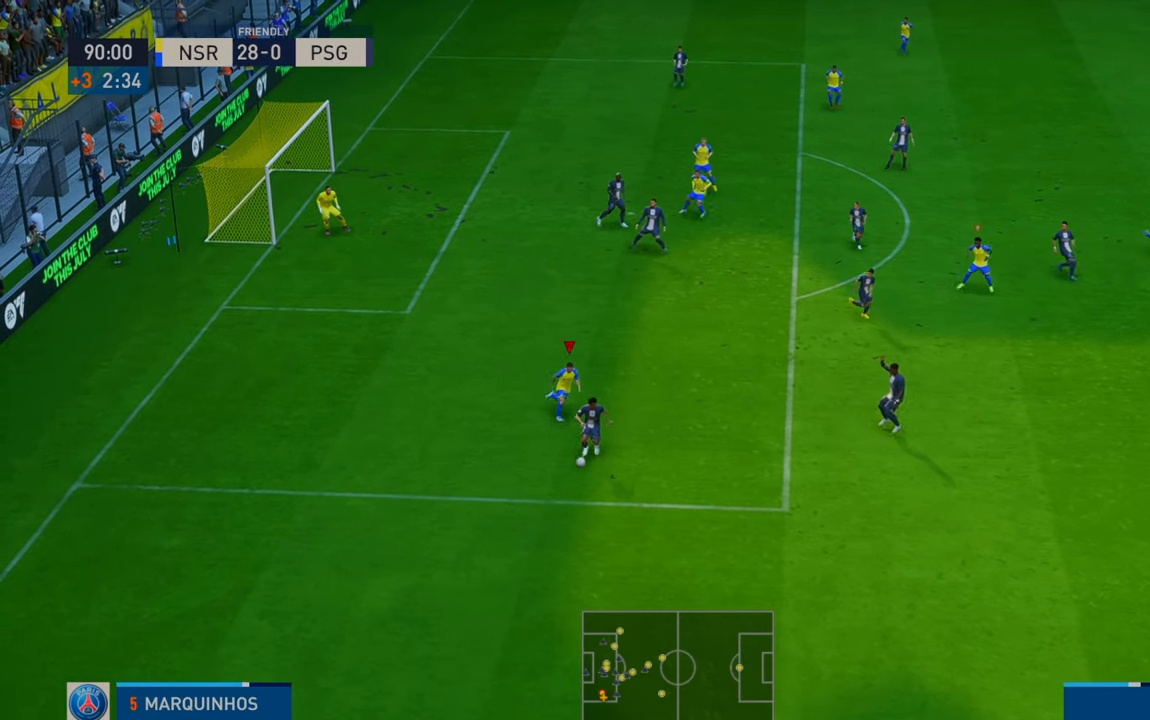
Gameplay with a controller (Xbox layout); each line is a JSON object with the inputs held at the frame after it. "events" lists button and stick changes between this image and that frame as [ms after this image, input, new state], when the widget could be followed in between. Not read: L3 R3.
{"buttons": ["R2"], "left_stick": "down-right", "right_stick": "center", "events": []}
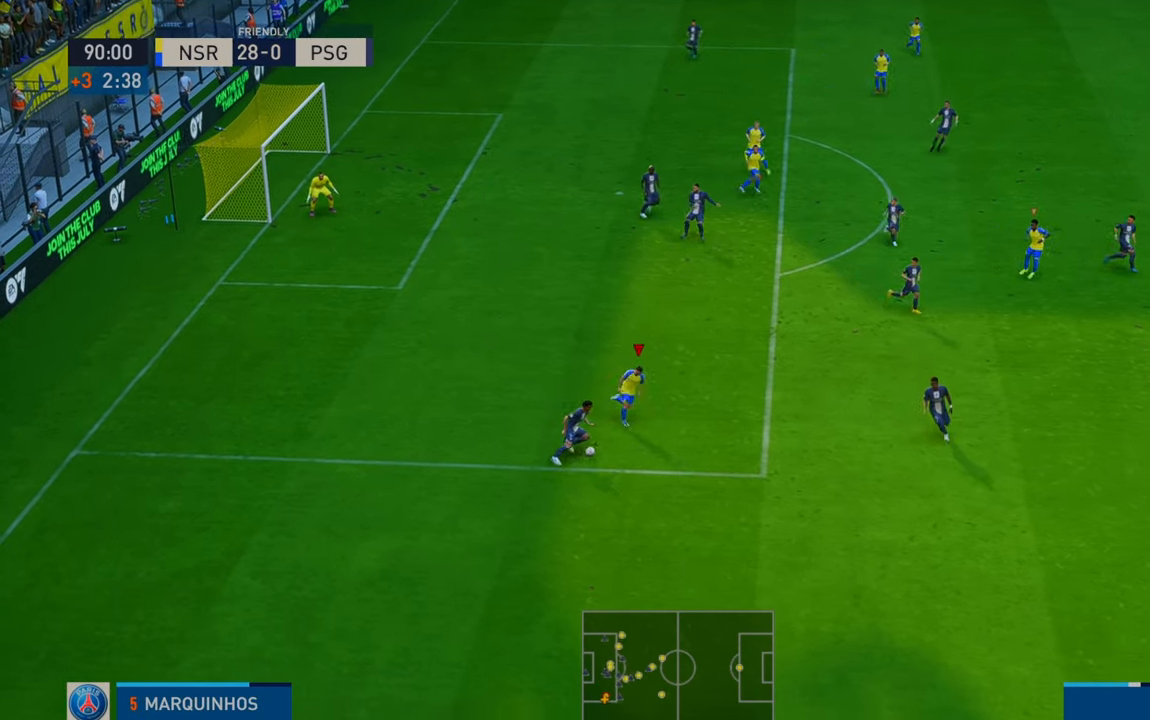
{"buttons": ["R2"], "left_stick": "up-left", "right_stick": "center", "events": [[83, "left_stick", "down"], [283, "left_stick", "center"], [383, "left_stick", "up-left"]]}
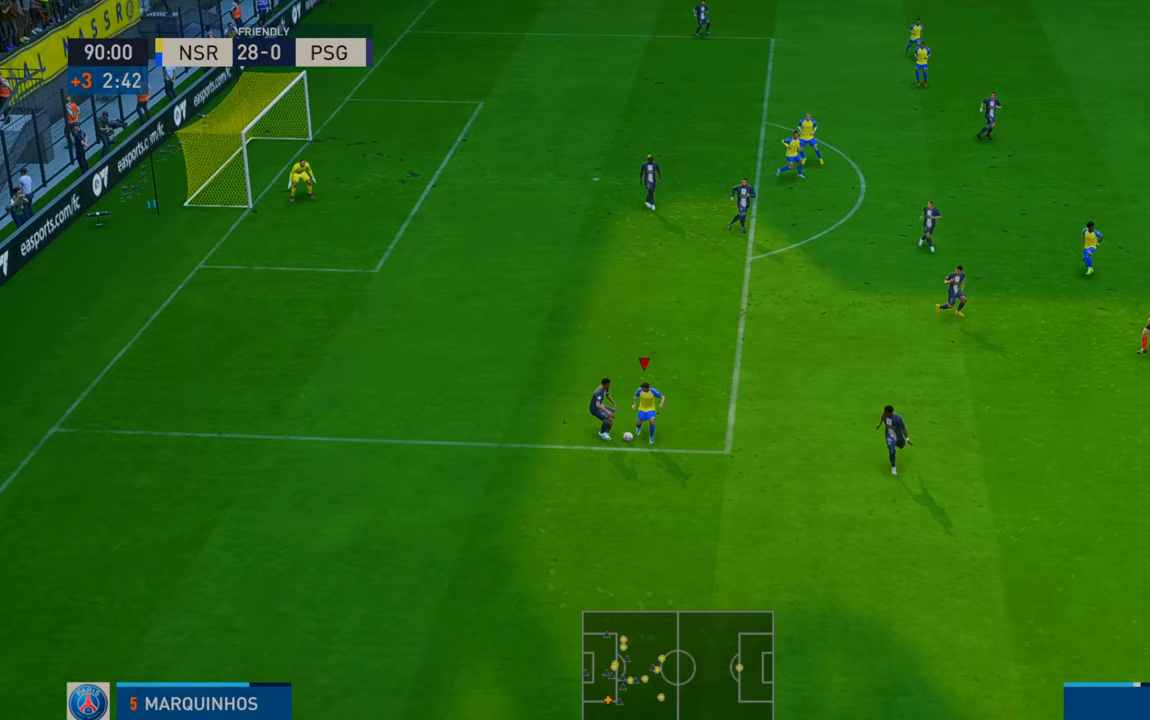
{"buttons": ["R2"], "left_stick": "up-left", "right_stick": "center", "events": []}
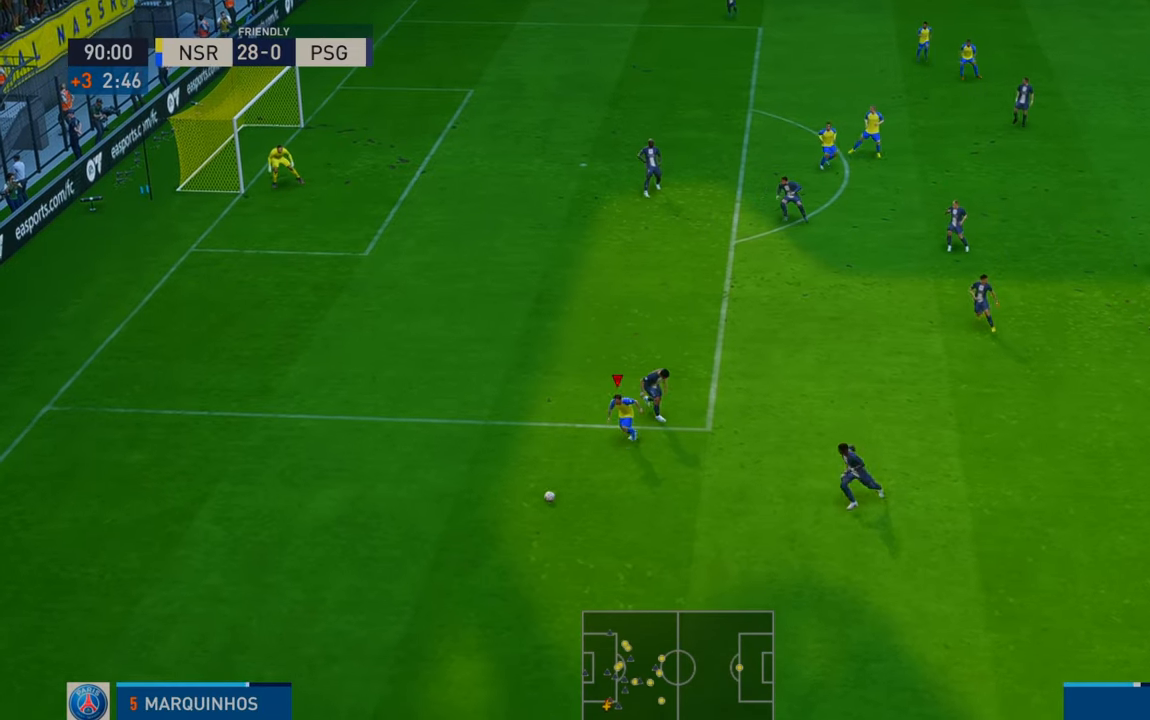
{"buttons": ["R2"], "left_stick": "up-left", "right_stick": "center", "events": []}
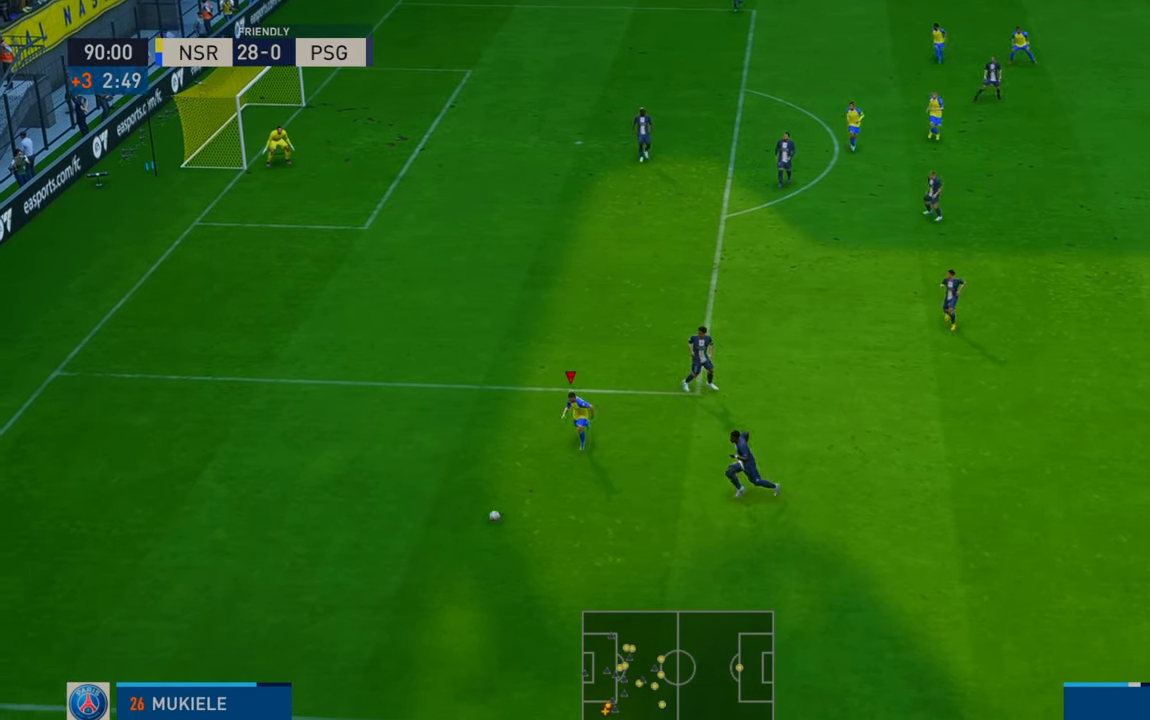
{"buttons": ["R2"], "left_stick": "left", "right_stick": "center", "events": [[167, "left_stick", "left"]]}
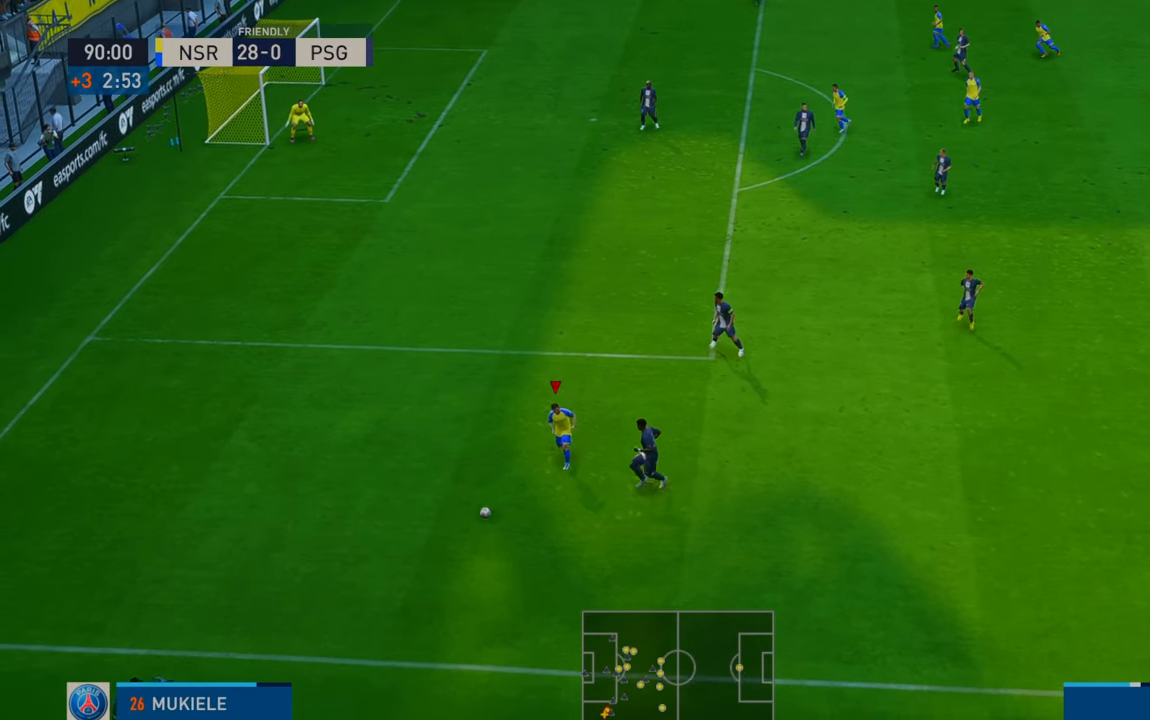
{"buttons": ["X", "R2"], "left_stick": "up", "right_stick": "center", "events": [[367, "X", "down"], [450, "left_stick", "up"]]}
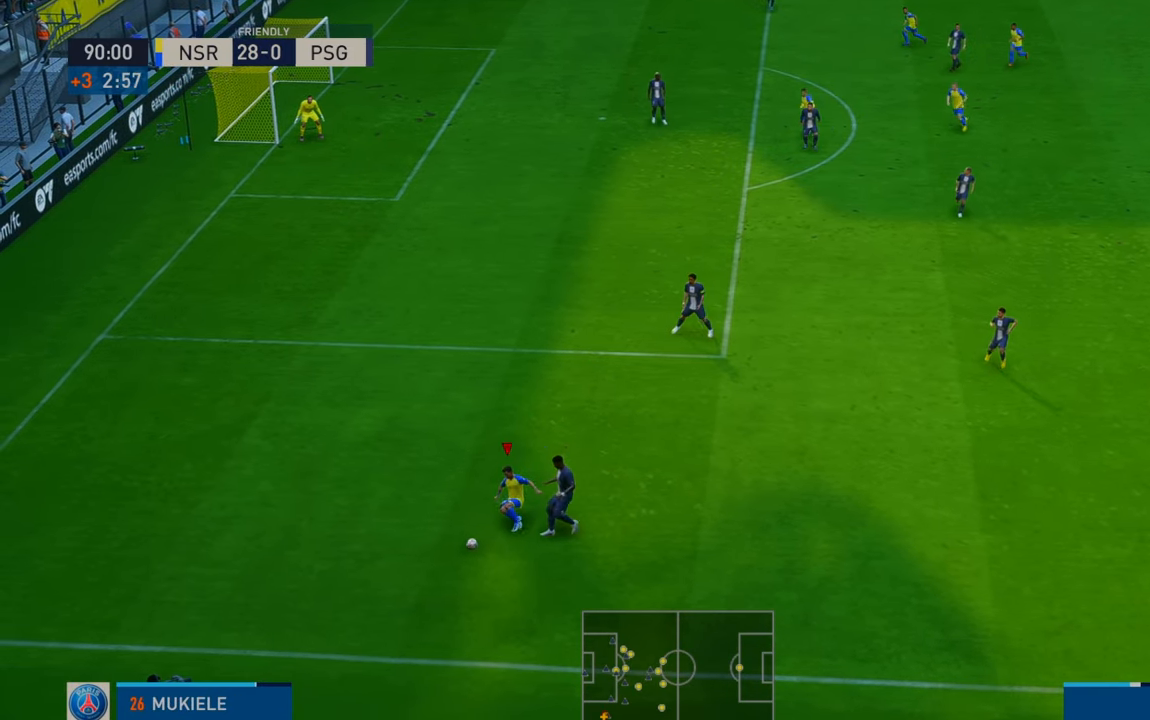
{"buttons": ["R2"], "left_stick": "up", "right_stick": "center", "events": [[67, "X", "up"]]}
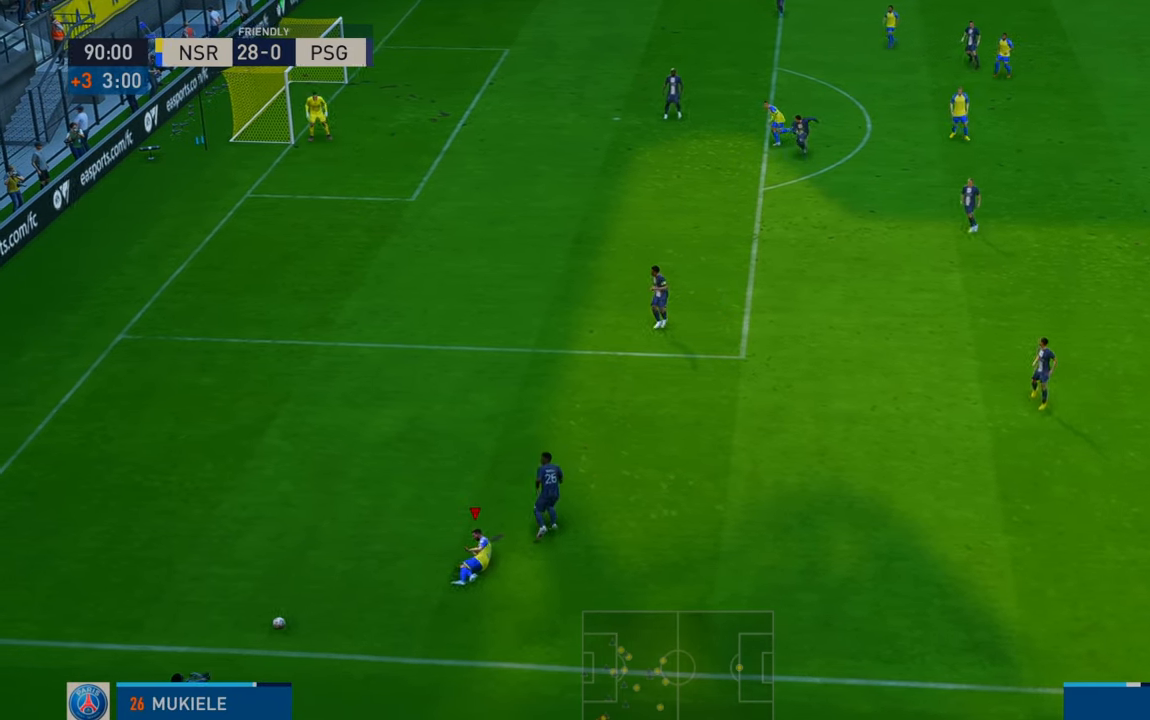
{"buttons": [], "left_stick": "center", "right_stick": "center", "events": [[467, "R2", "up"], [483, "left_stick", "center"]]}
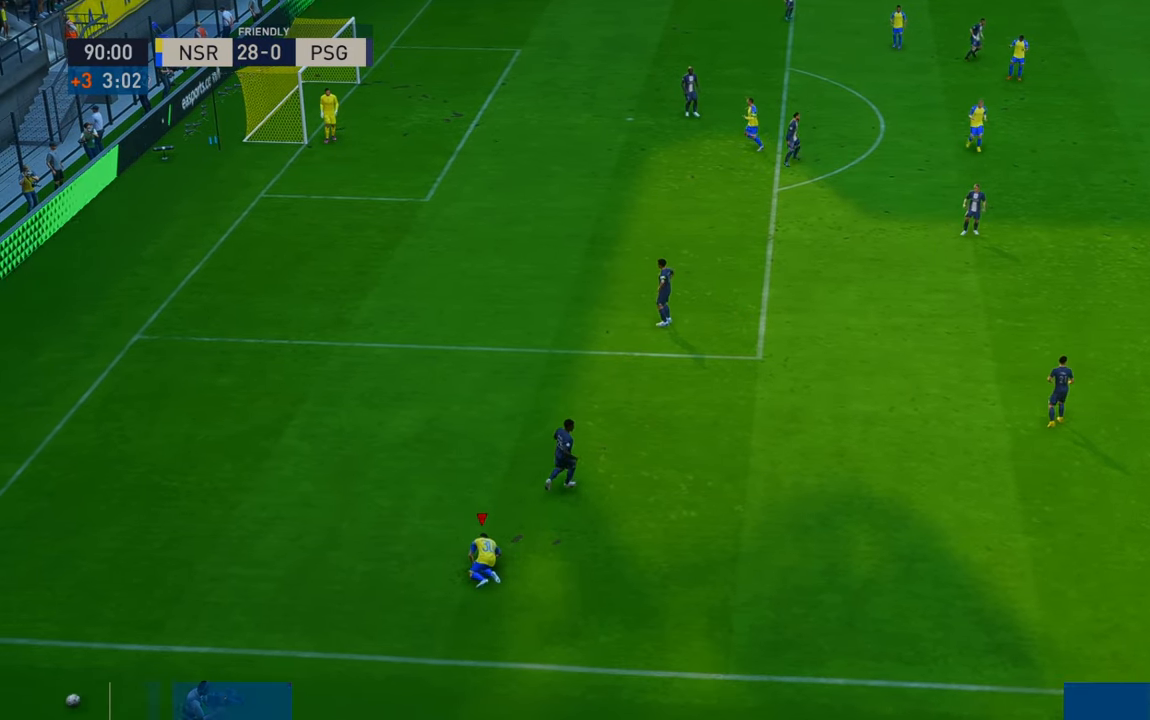
{"buttons": [], "left_stick": "center", "right_stick": "center", "events": []}
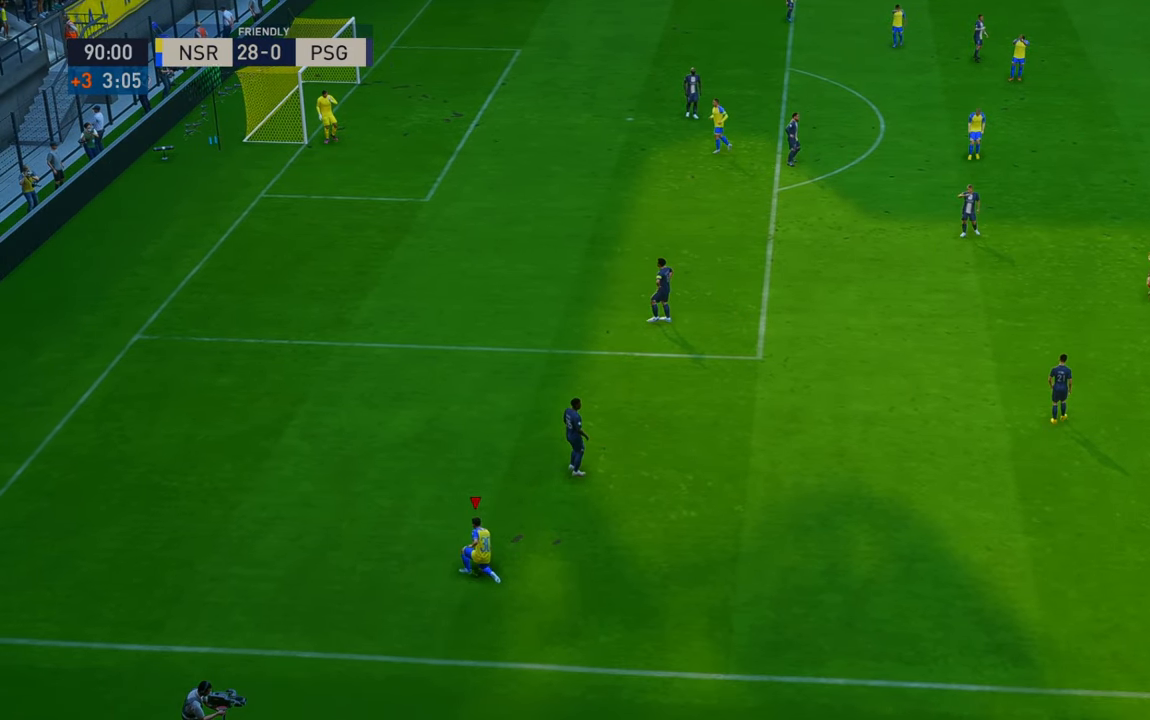
{"buttons": [], "left_stick": "center", "right_stick": "center", "events": []}
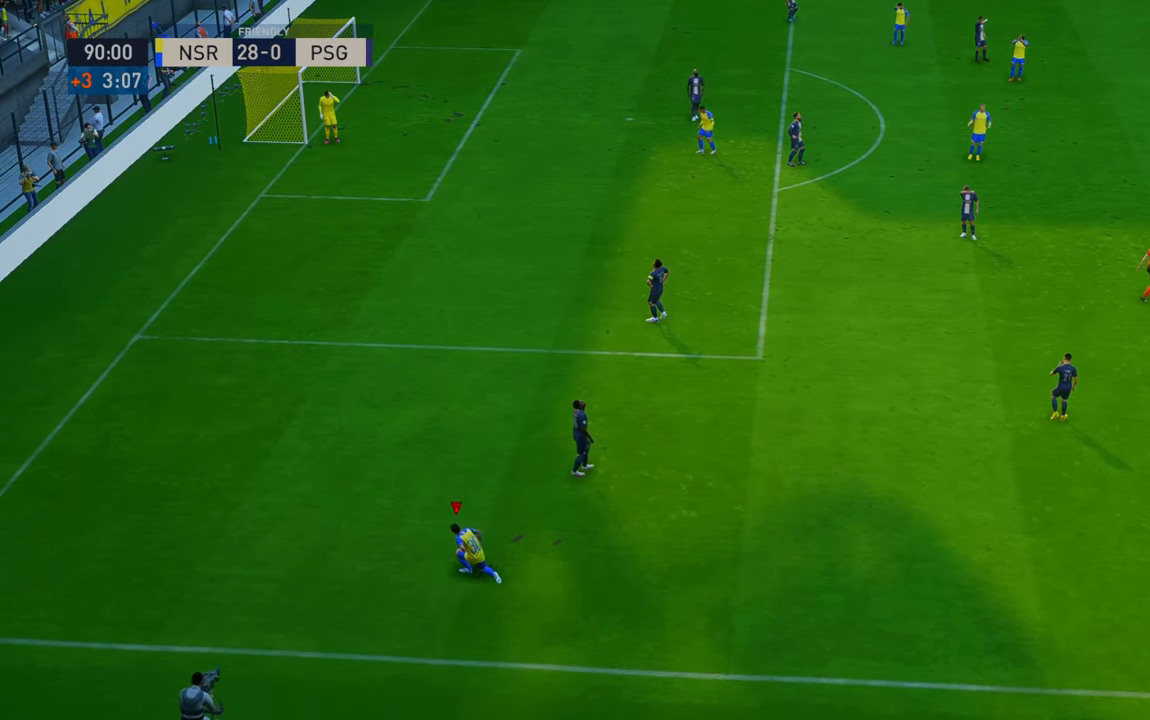
{"buttons": [], "left_stick": "center", "right_stick": "center", "events": []}
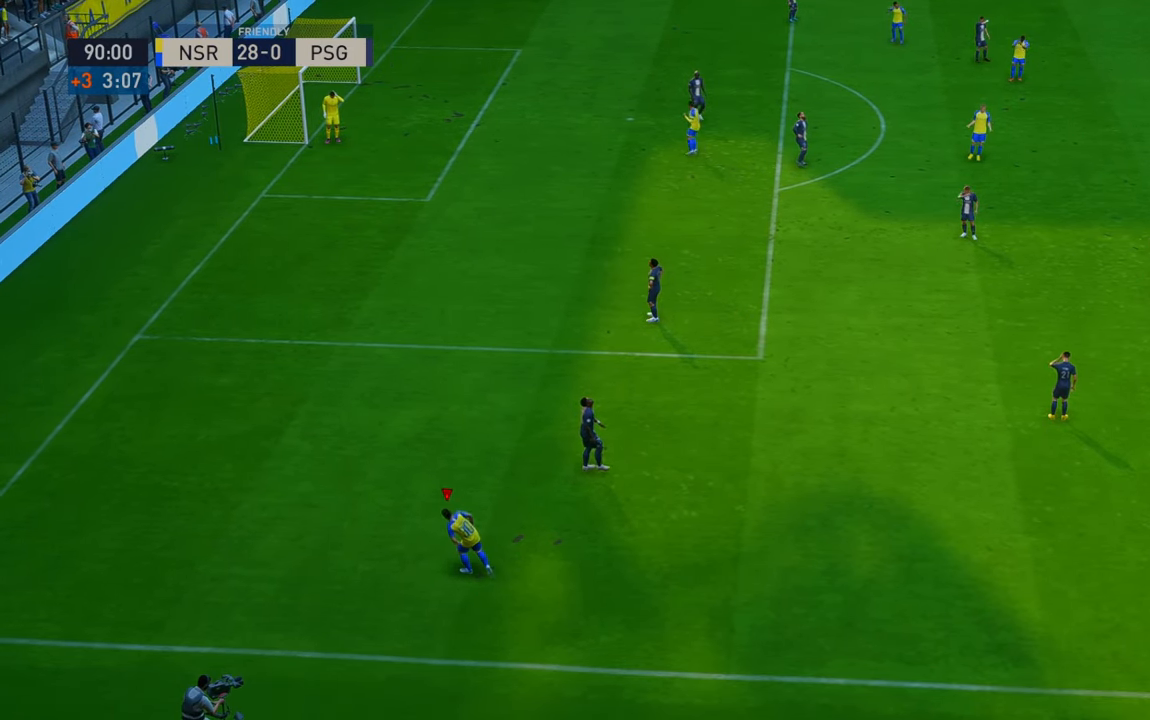
{"buttons": [], "left_stick": "center", "right_stick": "center", "events": []}
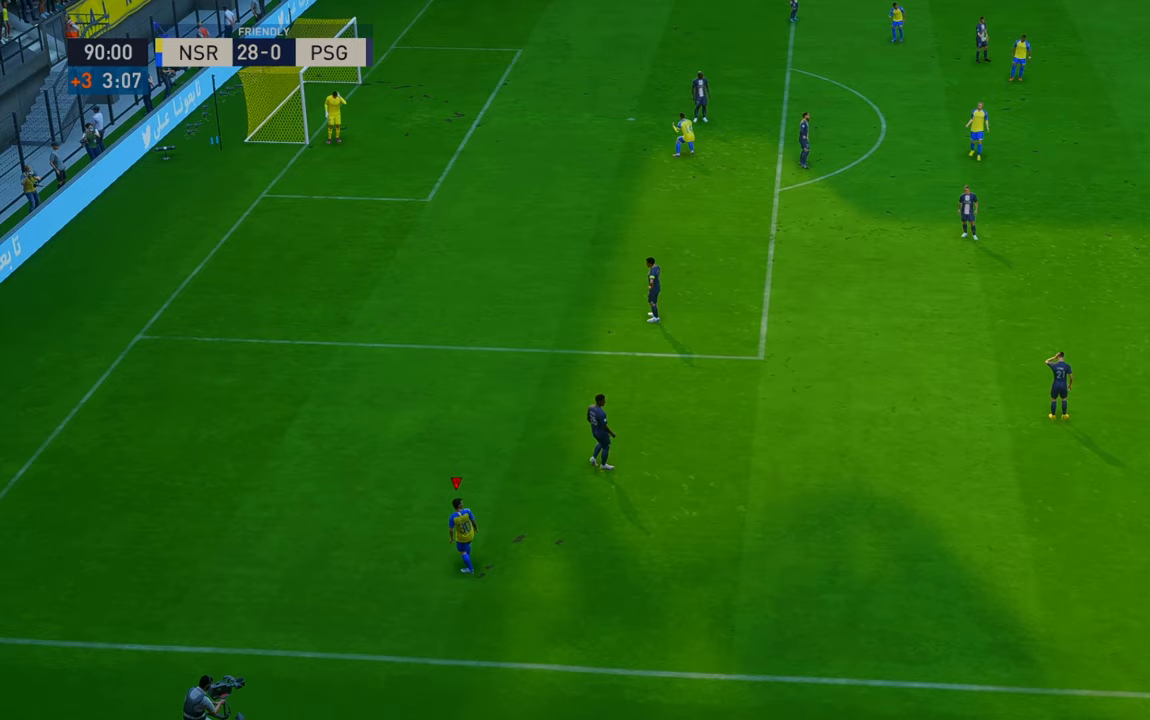
{"buttons": [], "left_stick": "center", "right_stick": "center", "events": []}
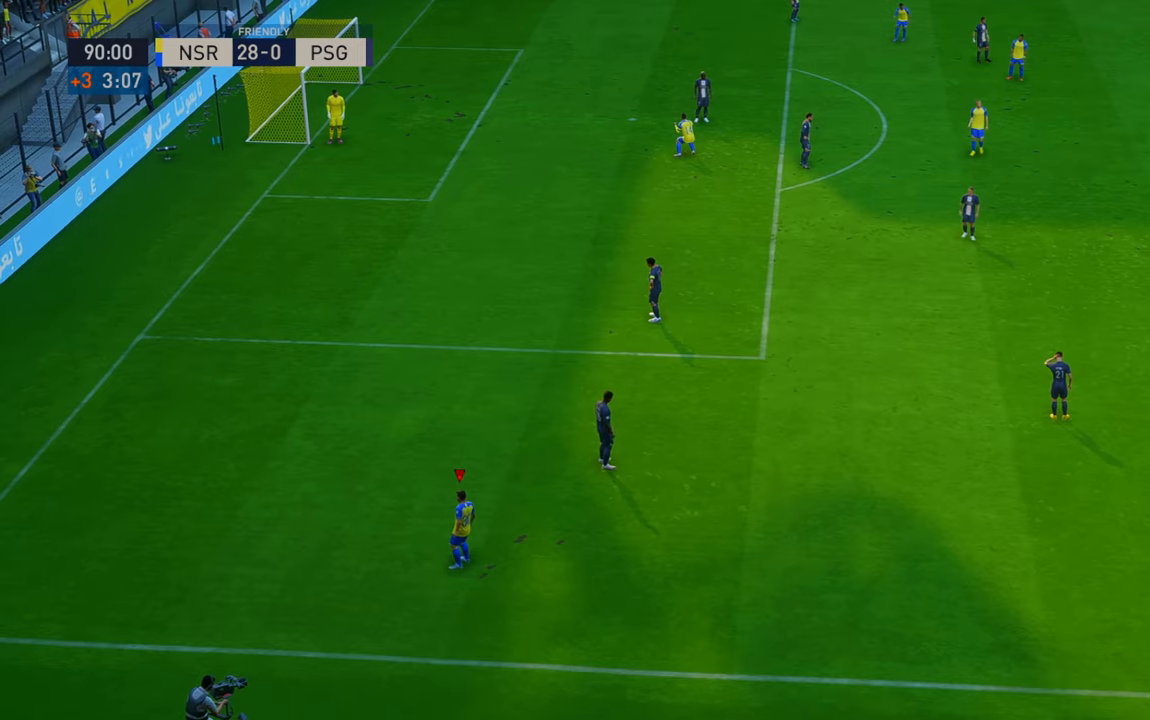
{"buttons": [], "left_stick": "center", "right_stick": "center", "events": []}
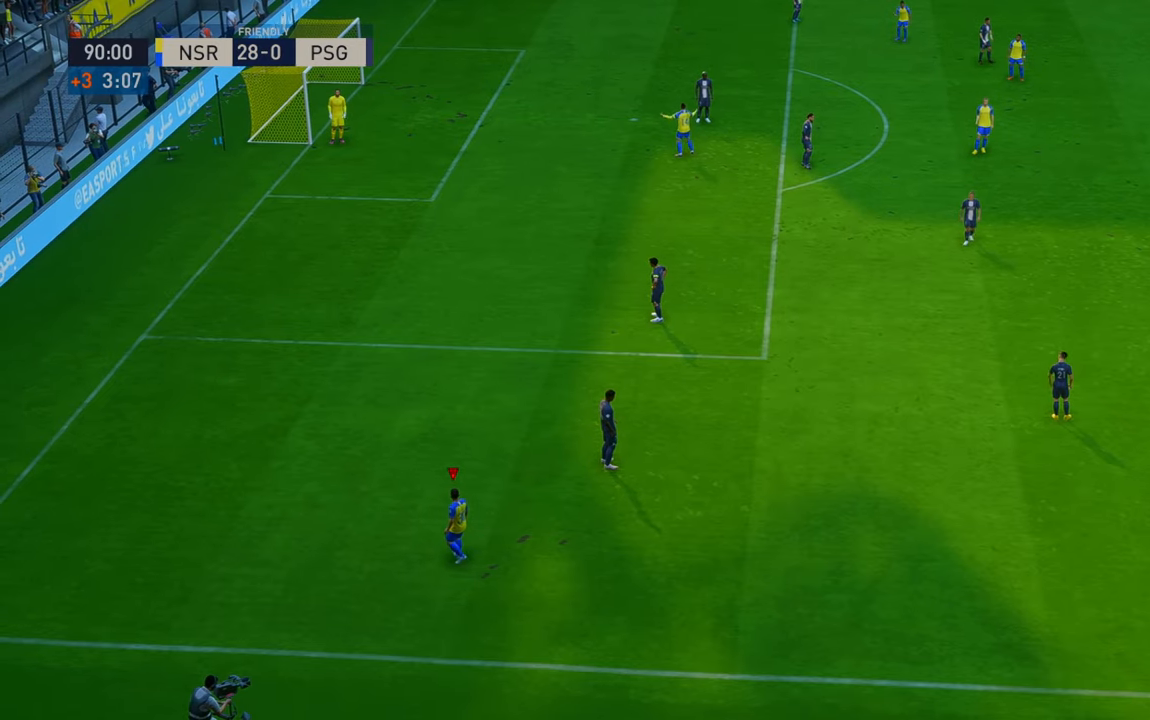
{"buttons": [], "left_stick": "center", "right_stick": "center", "events": []}
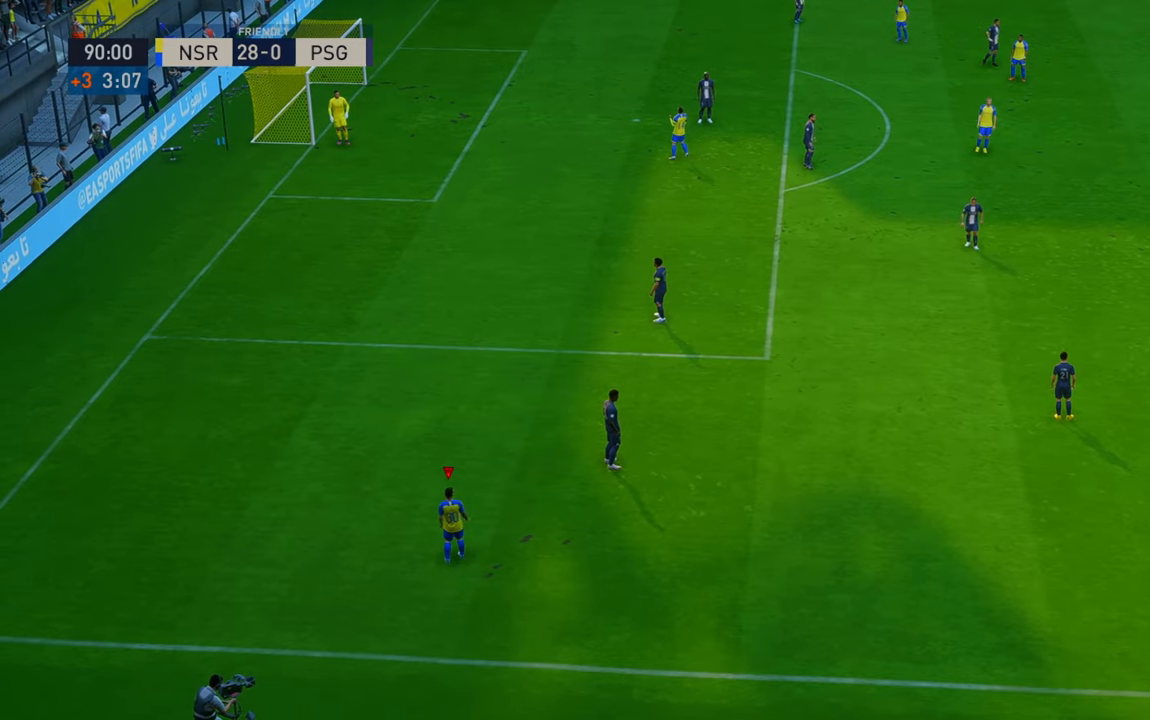
{"buttons": [], "left_stick": "center", "right_stick": "center", "events": []}
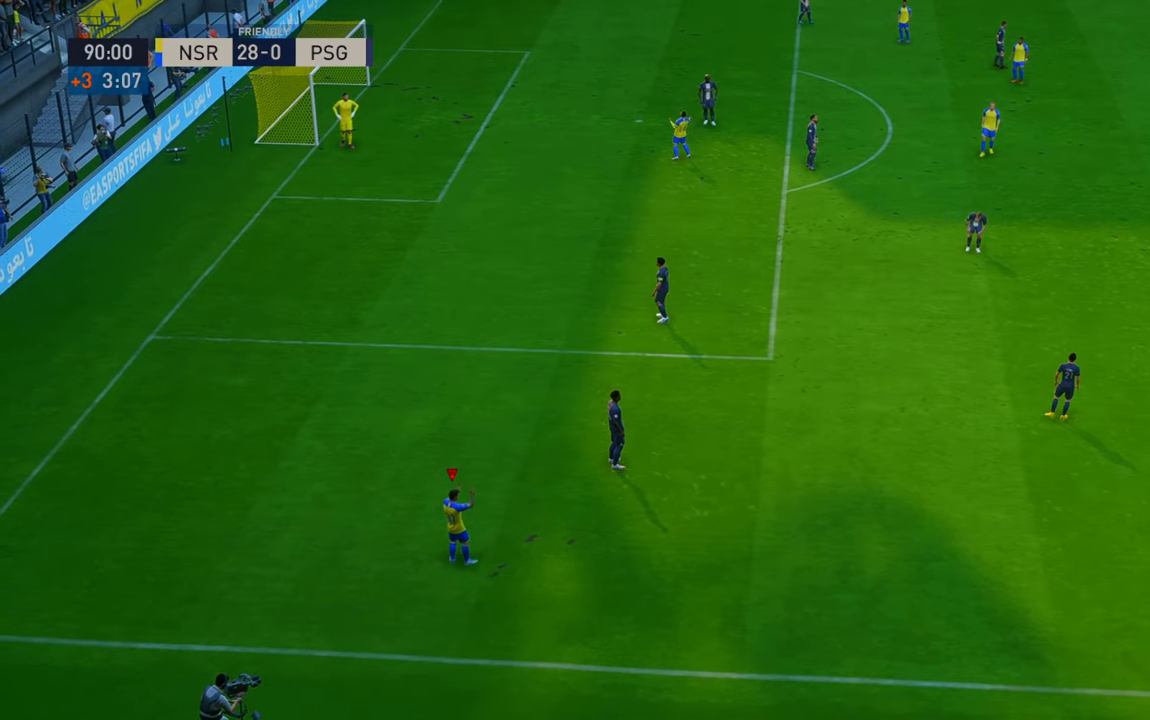
{"buttons": [], "left_stick": "center", "right_stick": "center", "events": []}
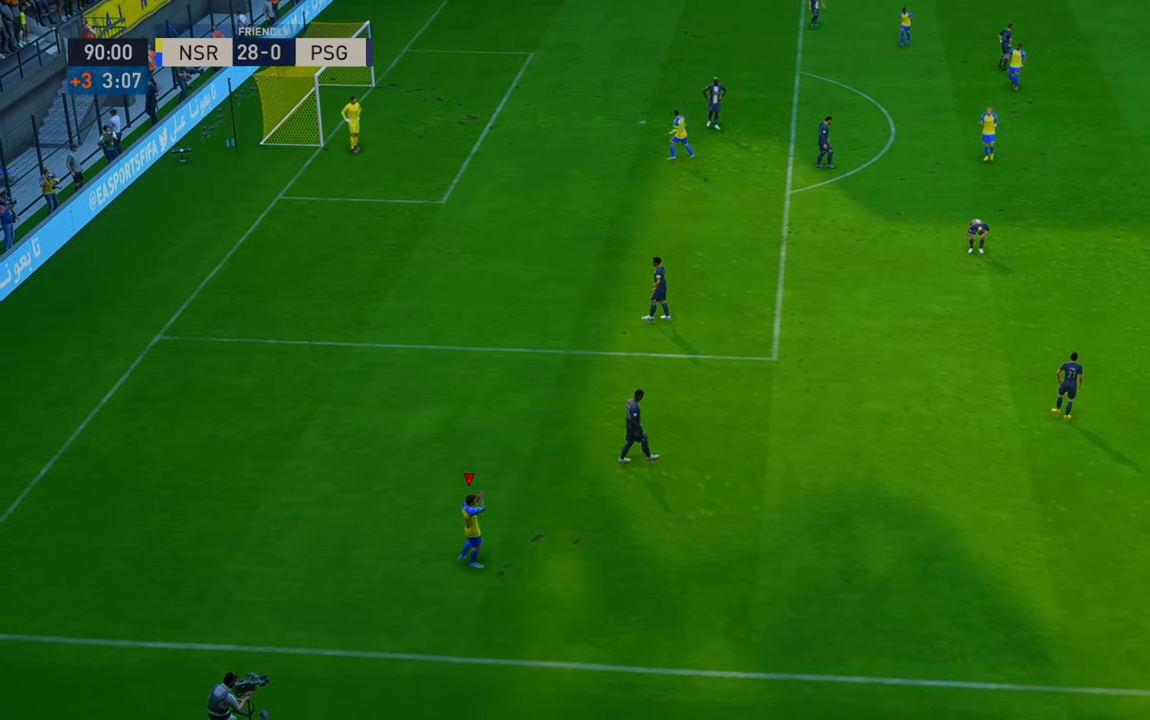
{"buttons": [], "left_stick": "center", "right_stick": "center", "events": []}